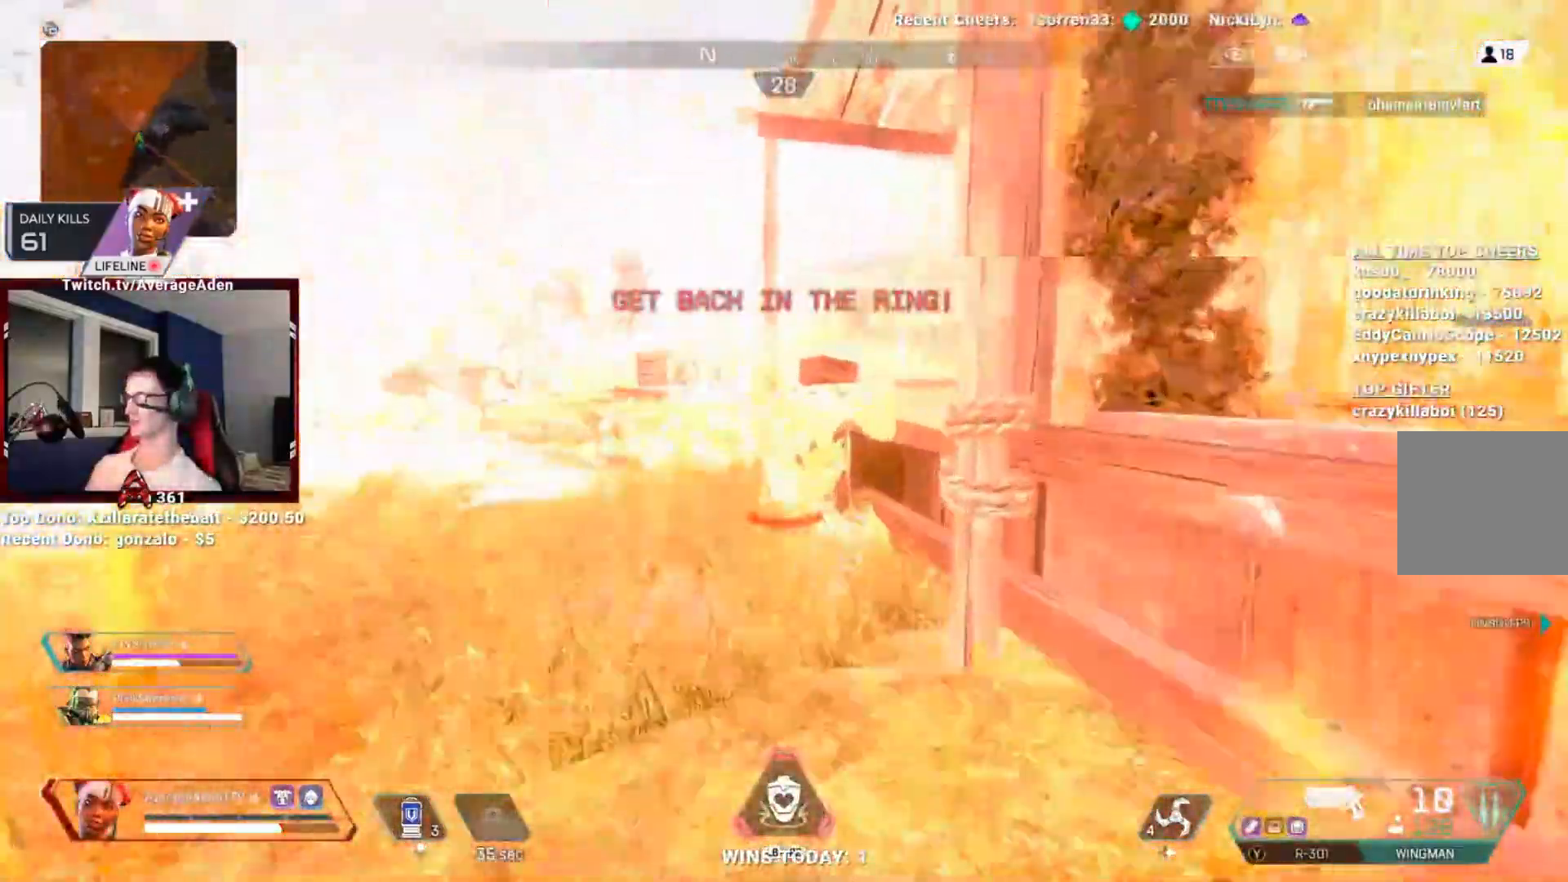
Gameplay with a controller (Xbox layout); each line is a JSON object with the inputs held at the frame after it. "events" lists button and stick changes between this image and that frame as [ms after this image, input, new state], when the widget could be followed in between.
{"buttons": ["A"], "left_stick": "up", "right_stick": "right", "events": [[100, "right_stick", "right"]]}
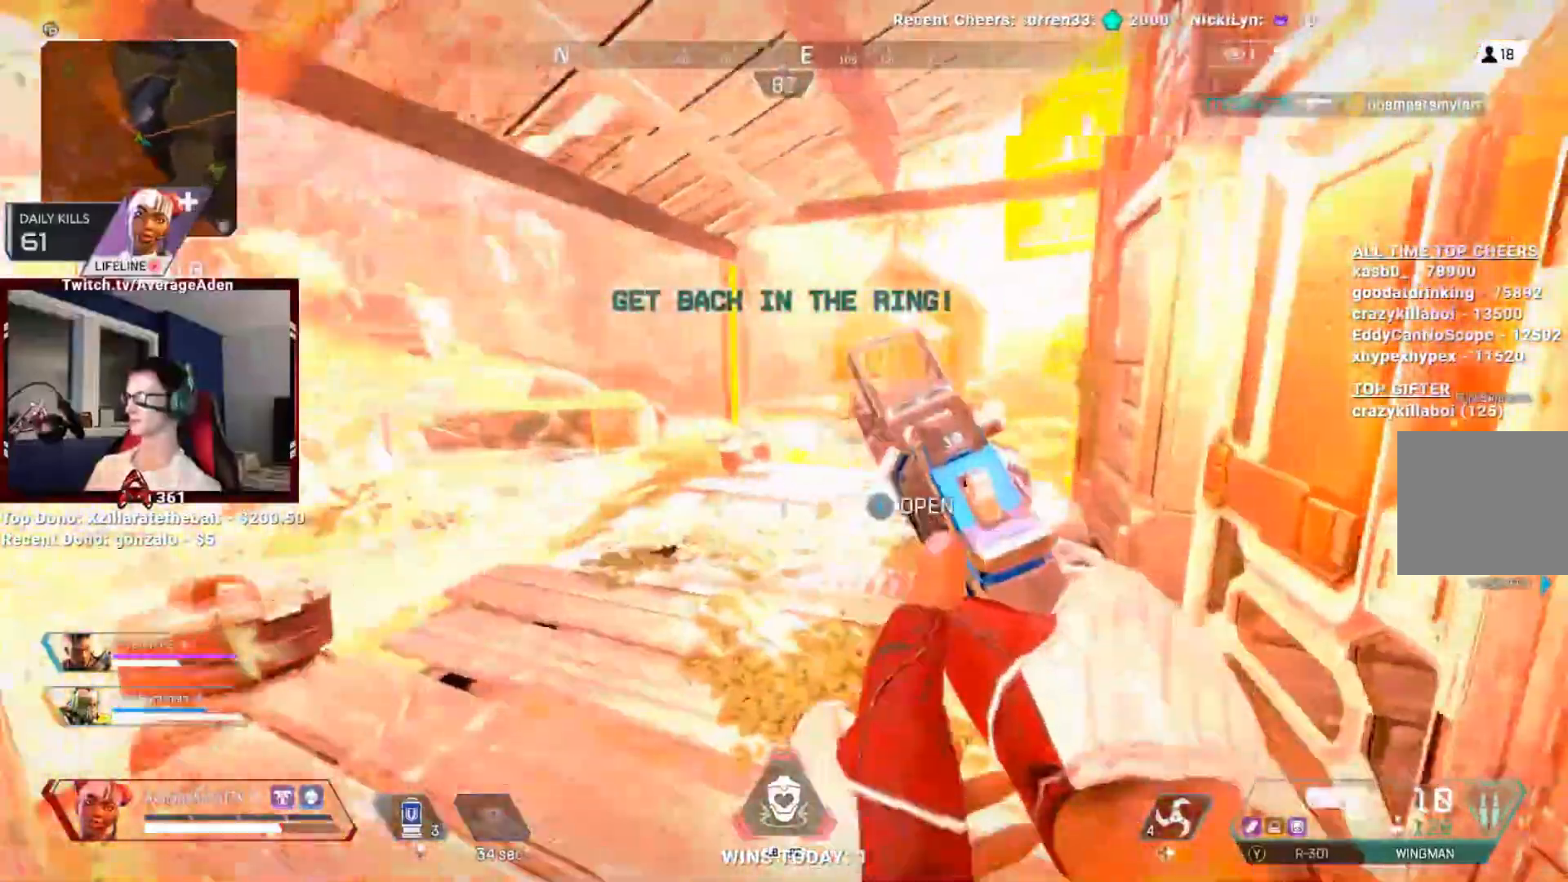
{"buttons": ["L3"], "left_stick": "up", "right_stick": "center"}
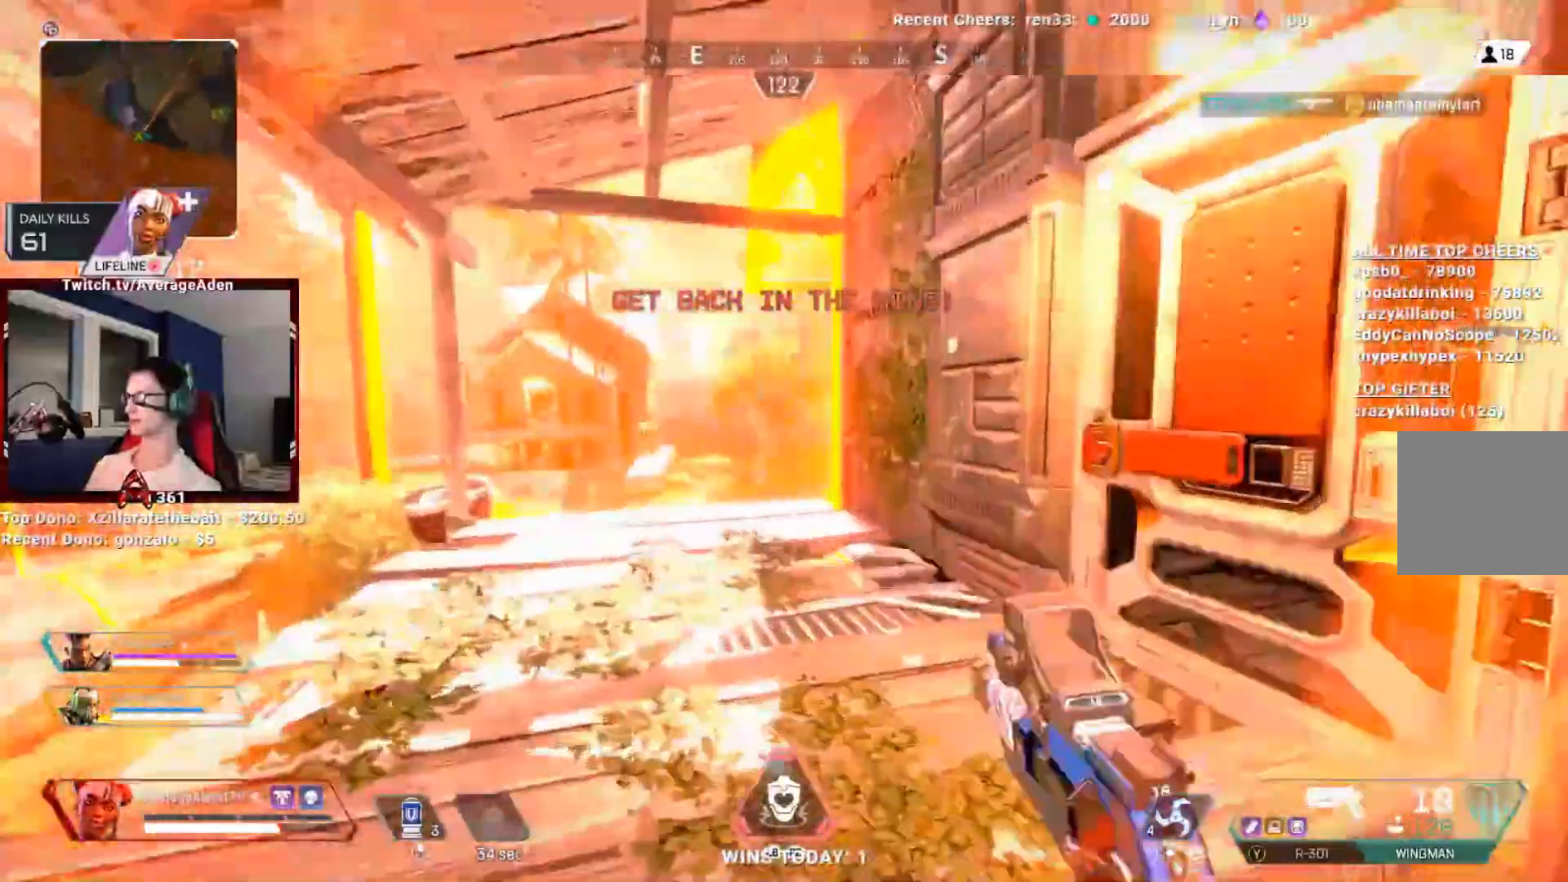
{"buttons": [], "left_stick": "up", "right_stick": "center", "events": [[100, "L3", "up"], [200, "L3", "down"], [317, "L3", "up"]]}
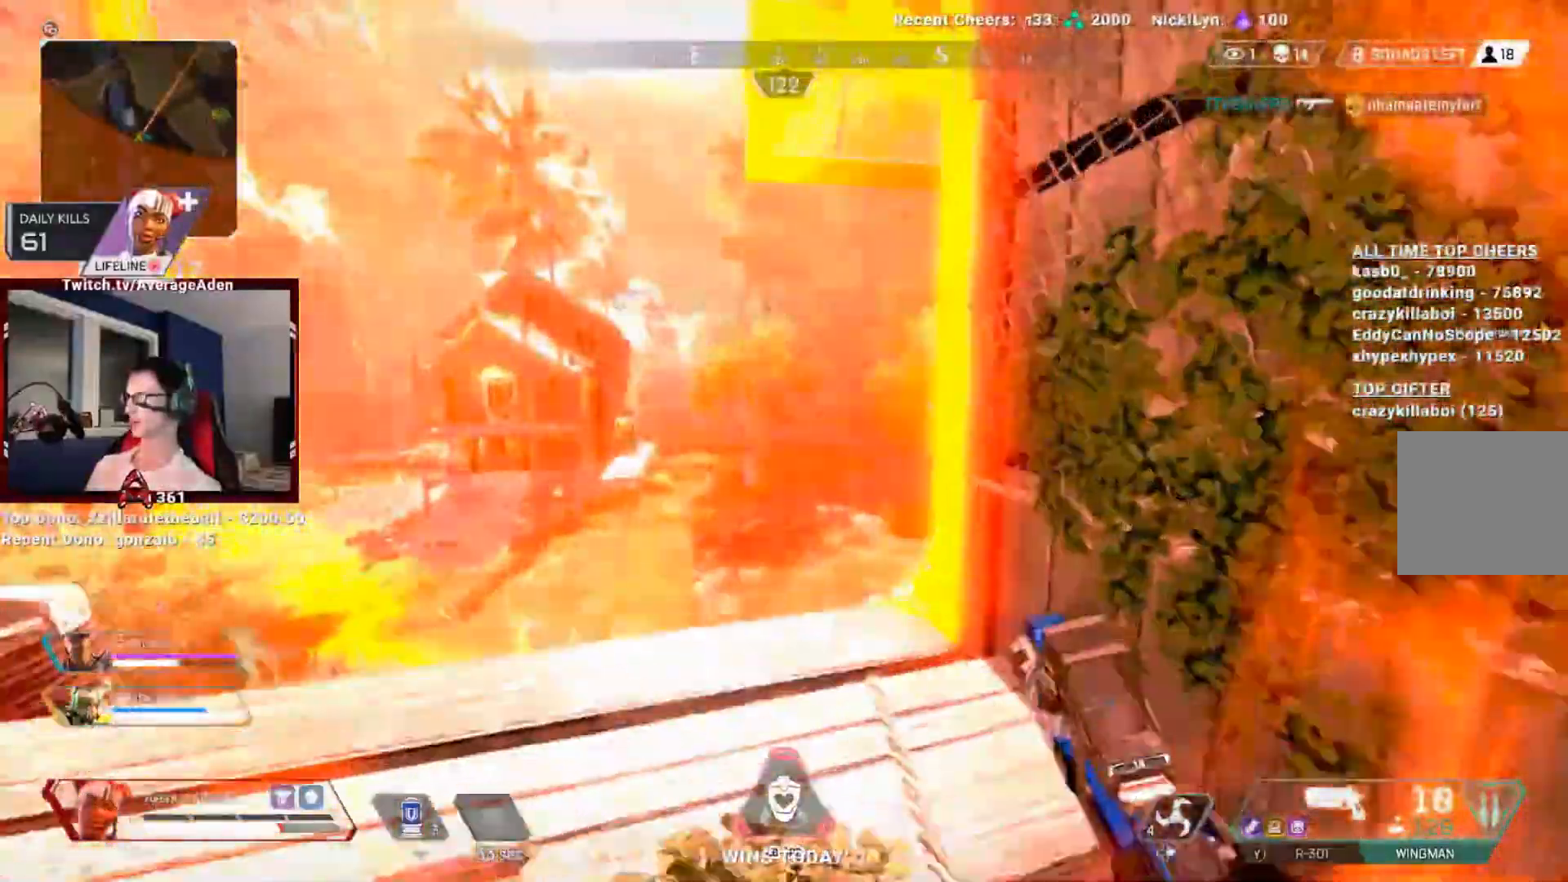
{"buttons": [], "left_stick": "up", "right_stick": "center"}
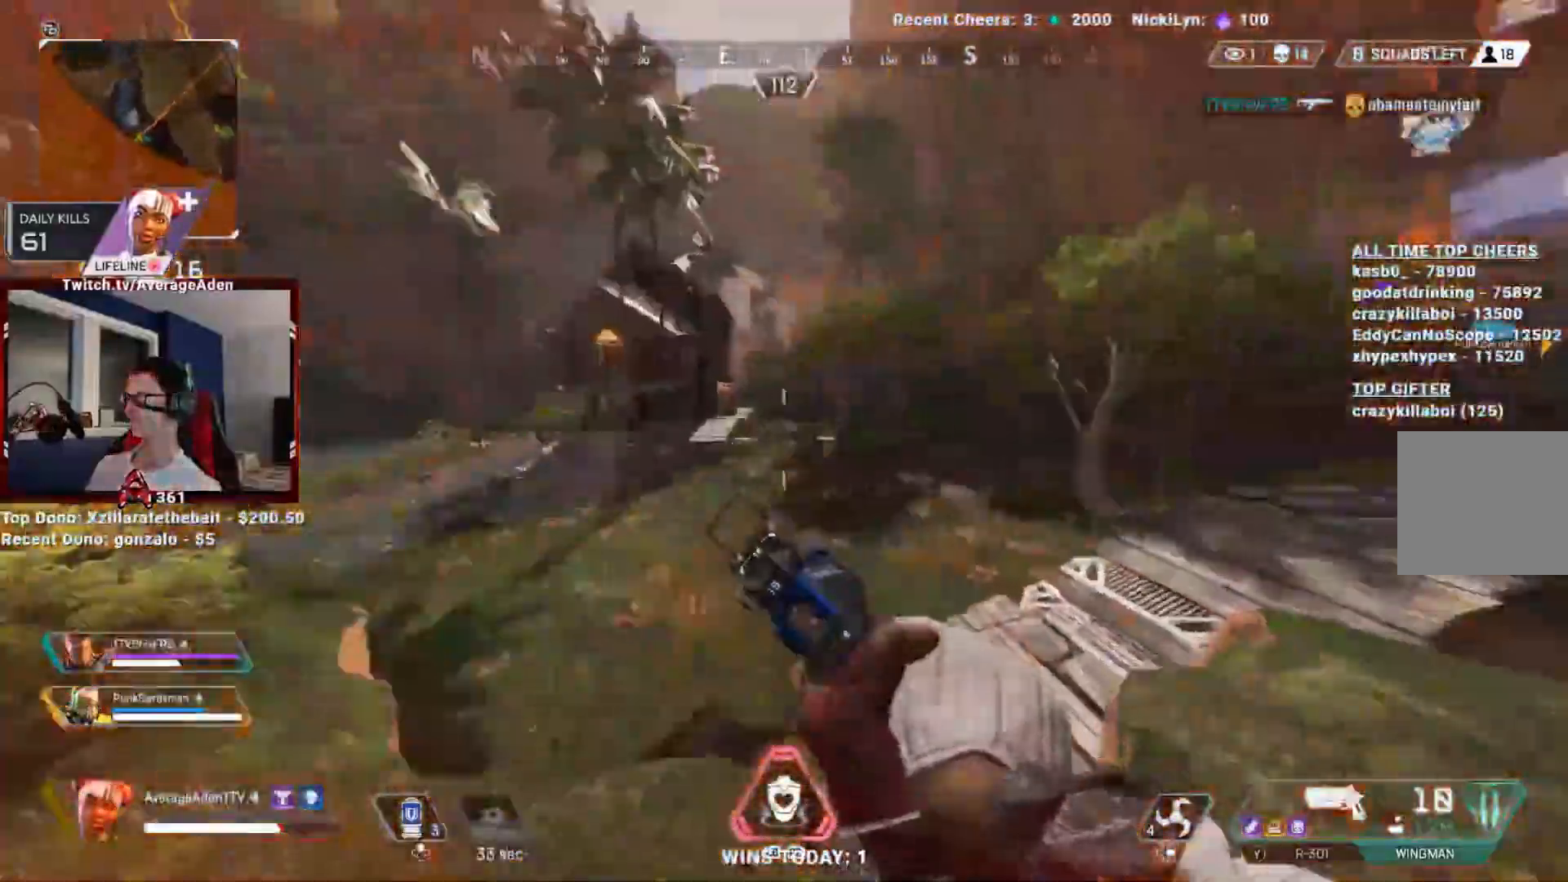
{"buttons": [], "left_stick": "center", "right_stick": "center"}
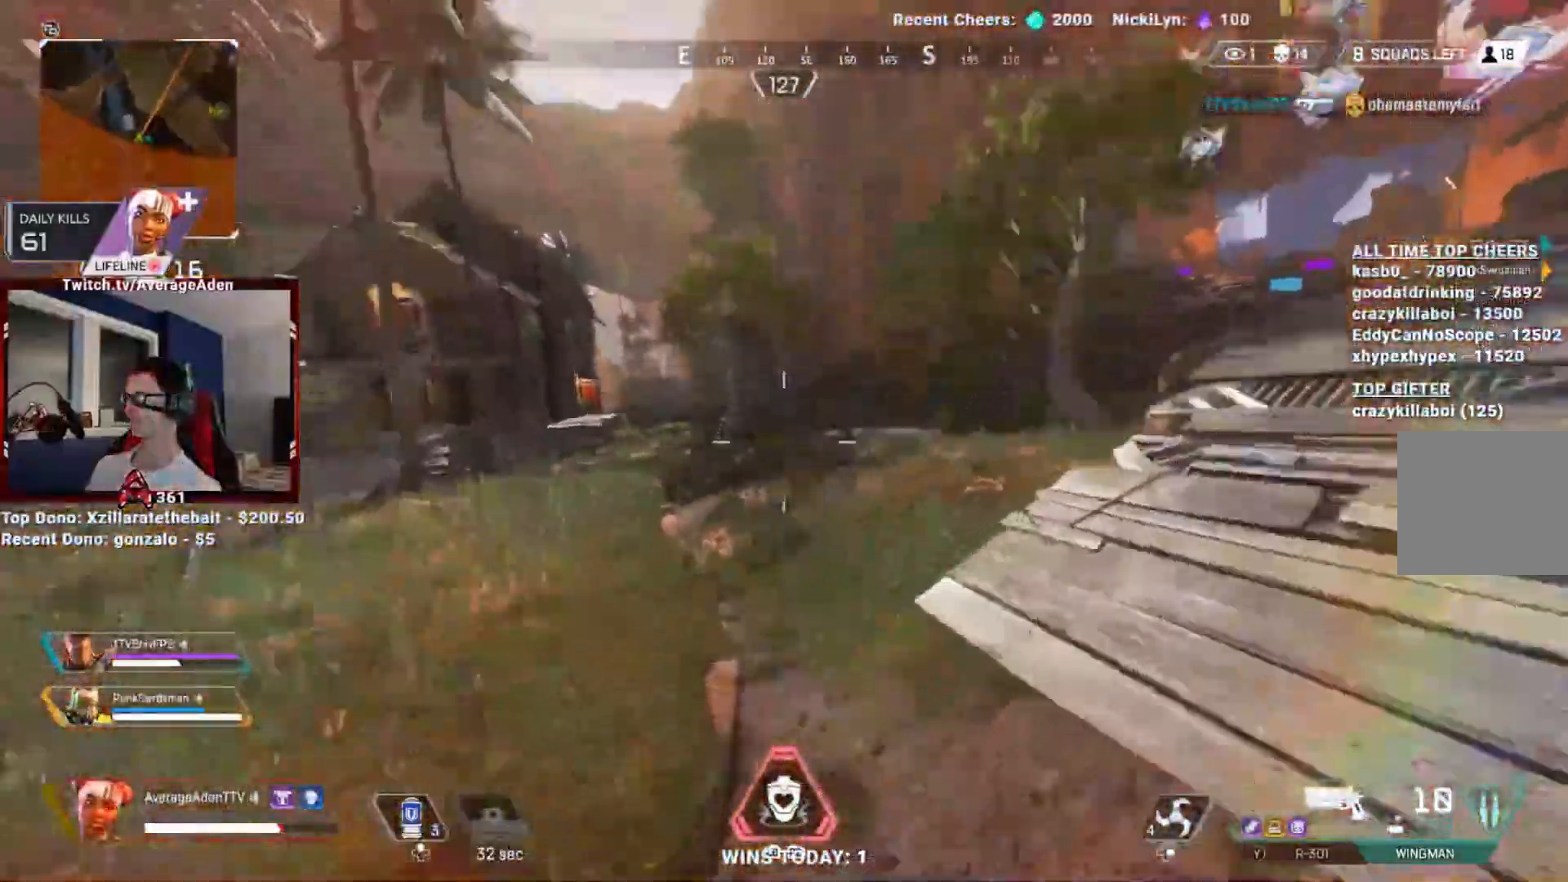
{"buttons": ["A"], "left_stick": "right", "right_stick": "center"}
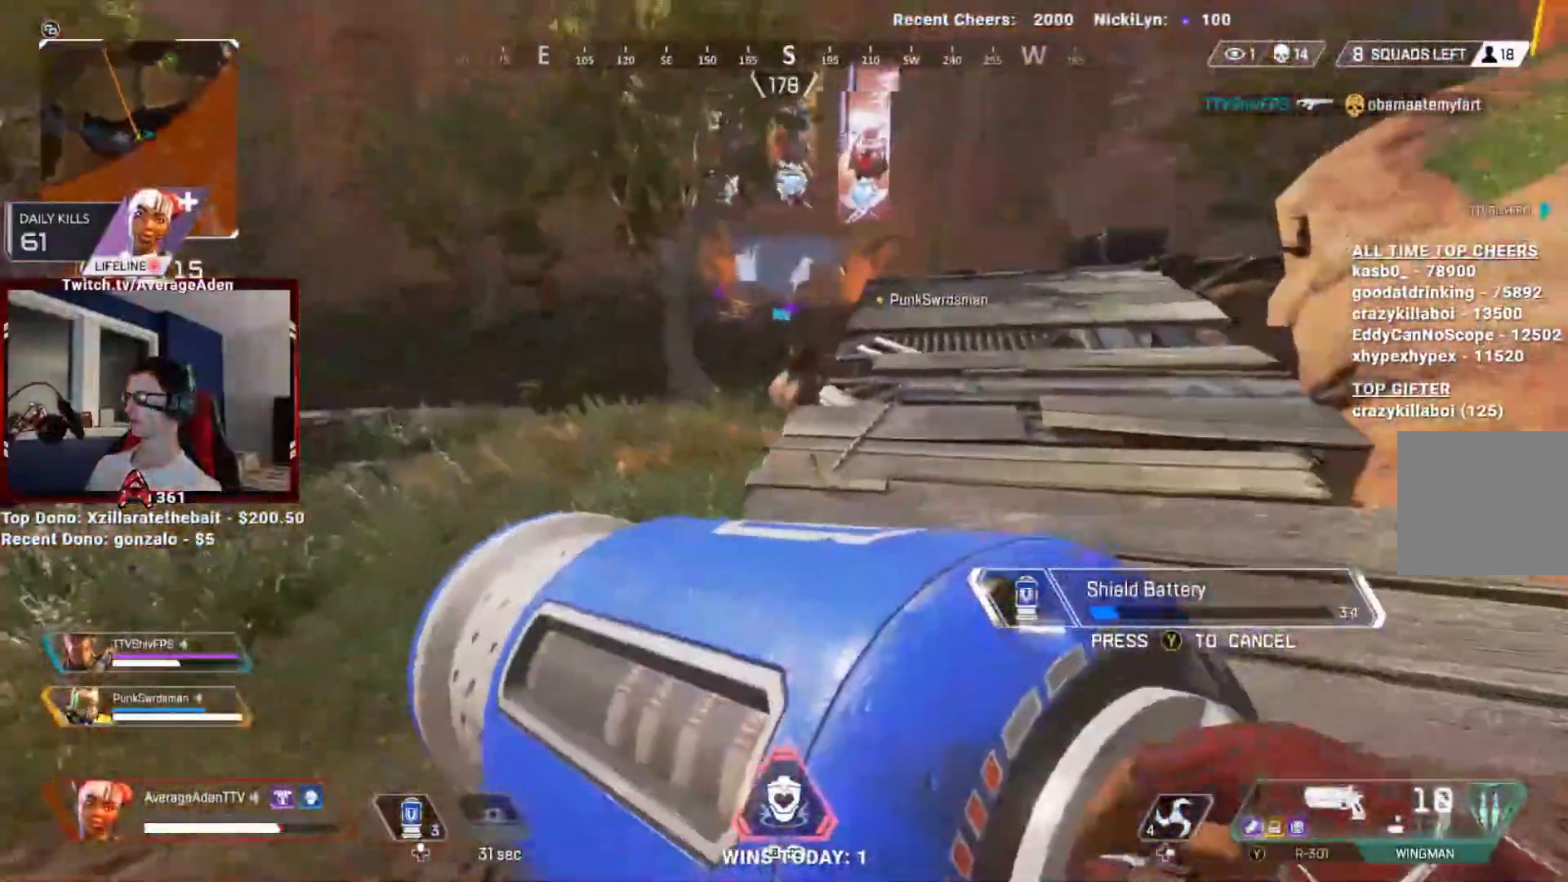
{"buttons": ["A"], "left_stick": "up-right", "right_stick": "center", "events": [[300, "left_stick", "up-right"]]}
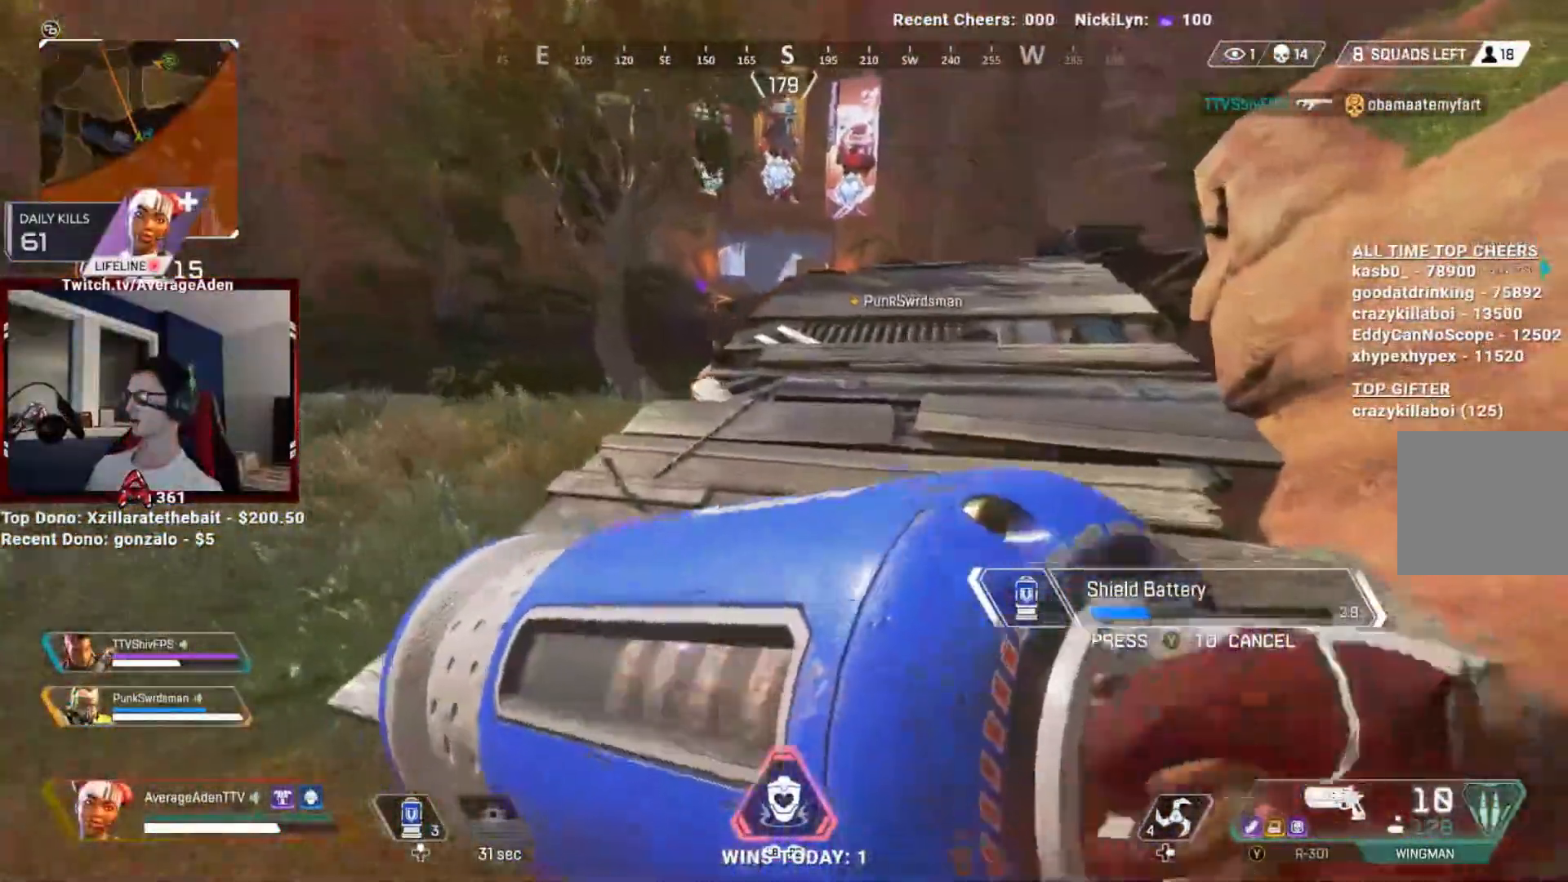
{"buttons": ["A"], "left_stick": "up-right", "right_stick": "center", "events": [[150, "R3", "down"], [250, "R3", "up"], [300, "right_stick", "up"], [450, "right_stick", "center"]]}
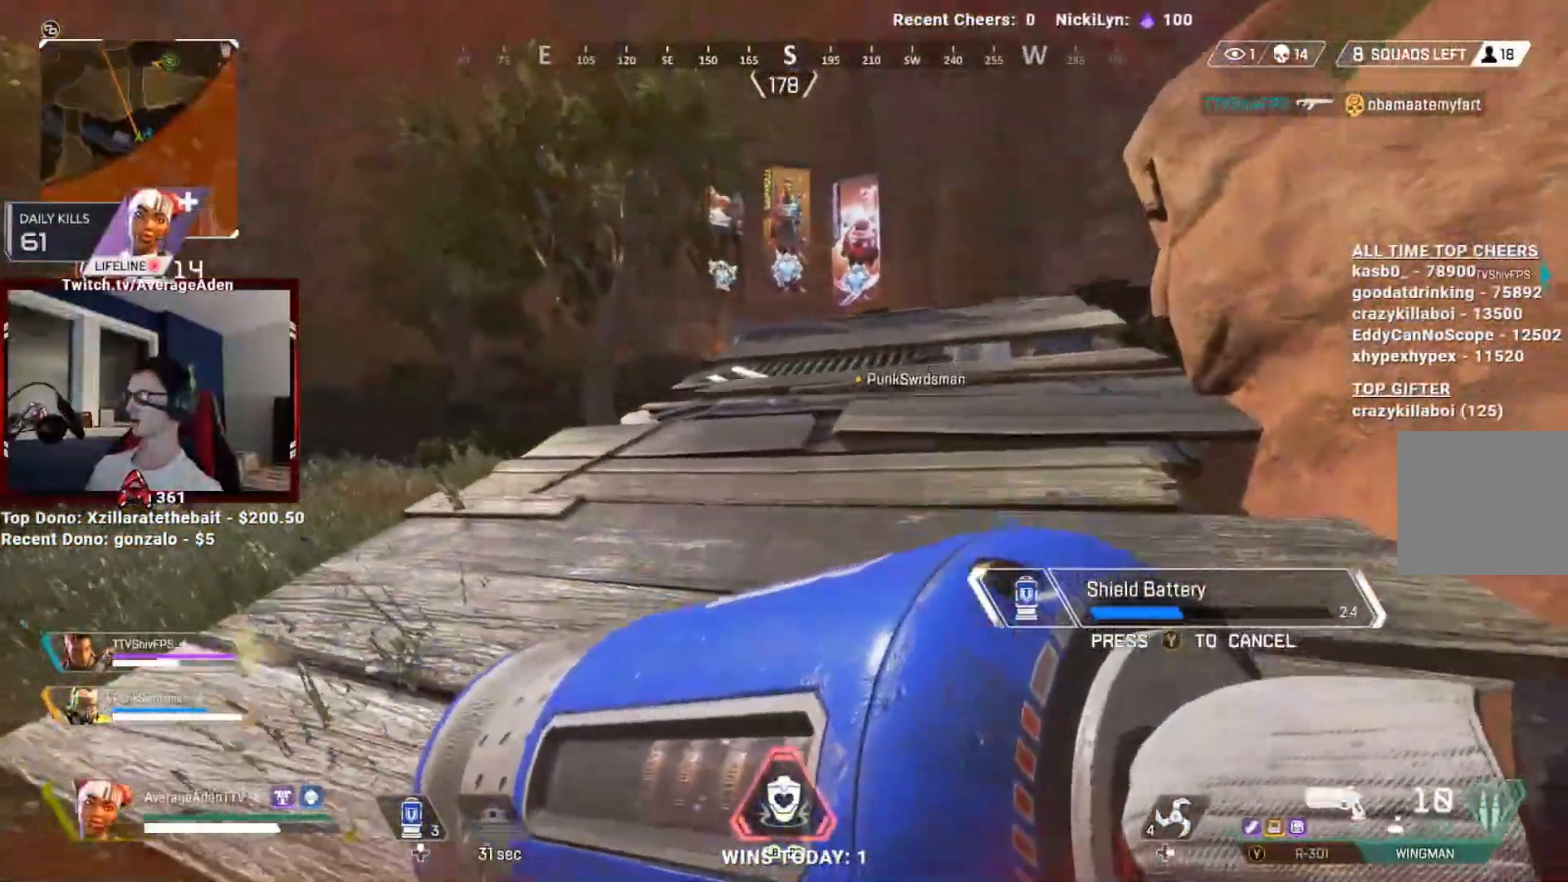
{"buttons": ["A"], "left_stick": "up-right", "right_stick": "center", "events": []}